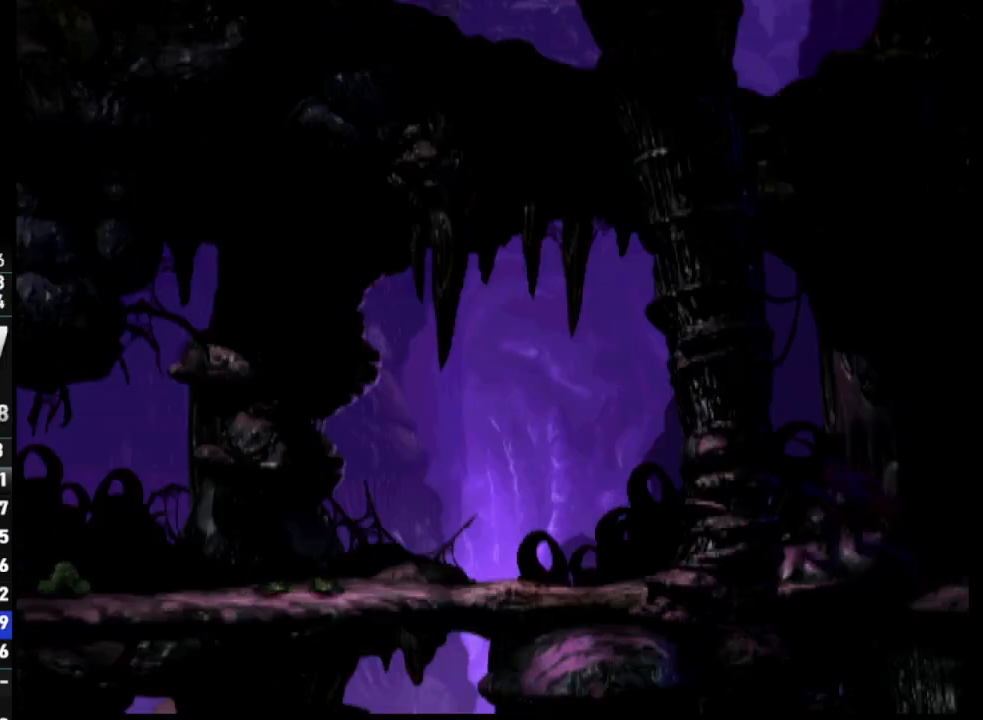
Gameplay with a controller (PlayStation layout); each line is a JSON object with the inputs held at the frame after it. "events" lists button and stick changes between this image and that frame as [ms after this image, input, new state], when the widget could be followed in between.
{"buttons": ["R1", "DPAD_LEFT"], "left_stick": "center", "right_stick": "center", "events": []}
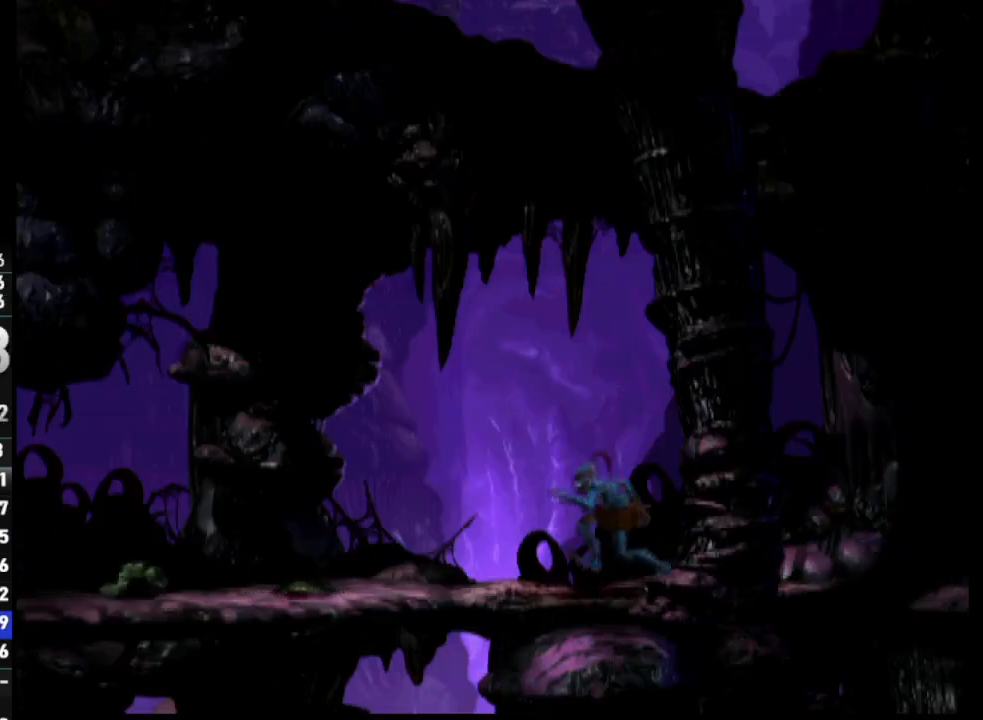
{"buttons": ["R1", "DPAD_LEFT"], "left_stick": "center", "right_stick": "center", "events": []}
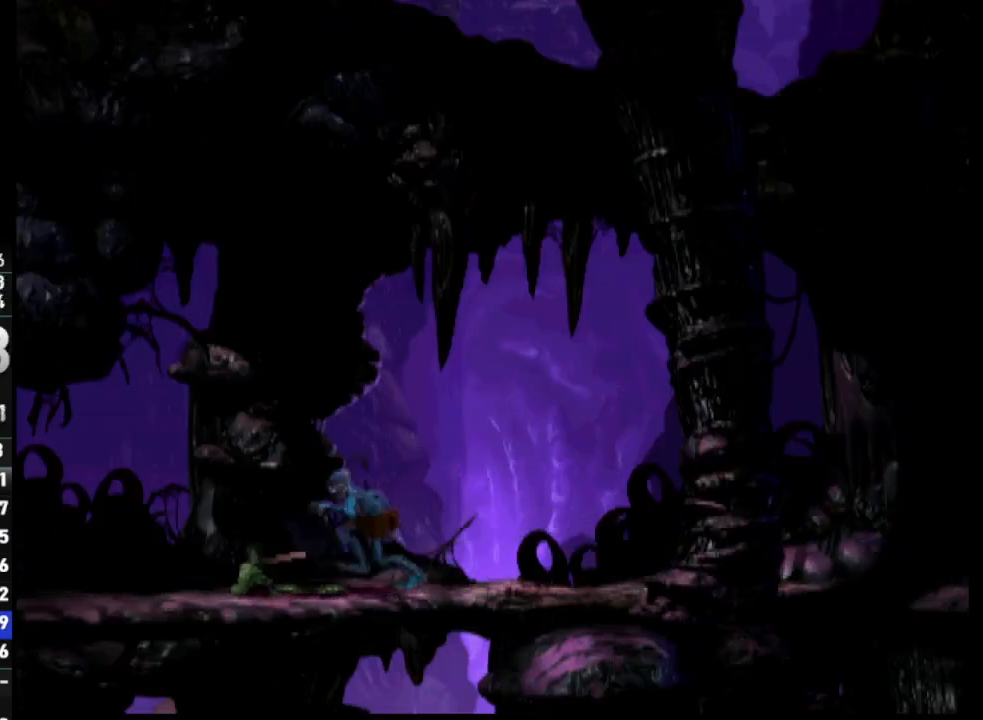
{"buttons": ["CROSS", "R1", "DPAD_LEFT"], "left_stick": "center", "right_stick": "center", "events": [[300, "CROSS", "down"]]}
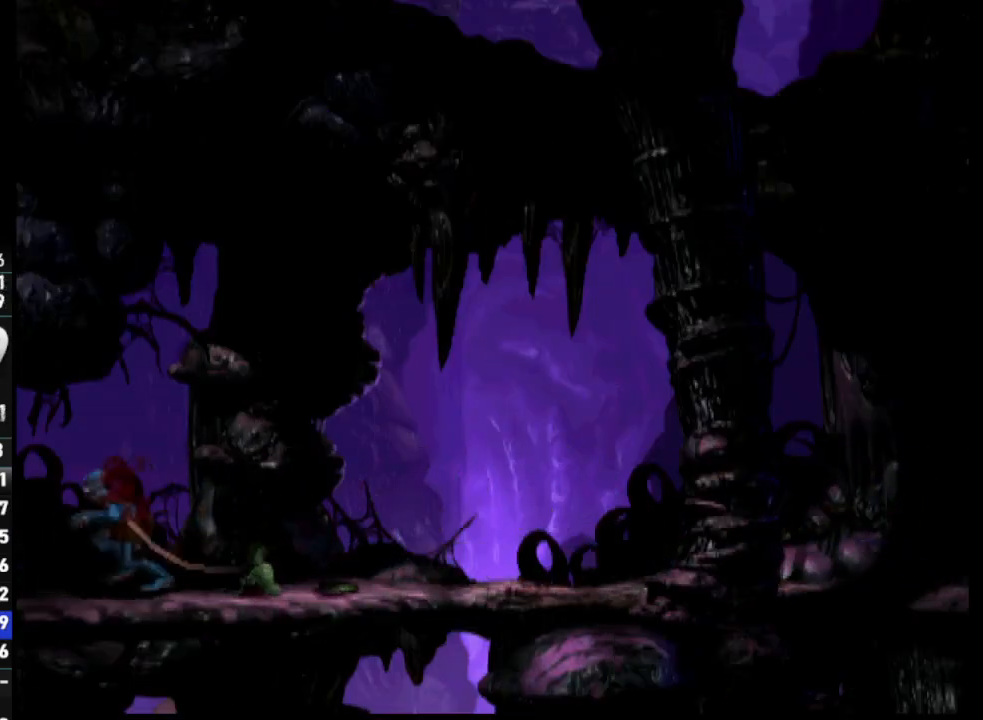
{"buttons": ["CROSS", "R1", "DPAD_LEFT"], "left_stick": "center", "right_stick": "center", "events": []}
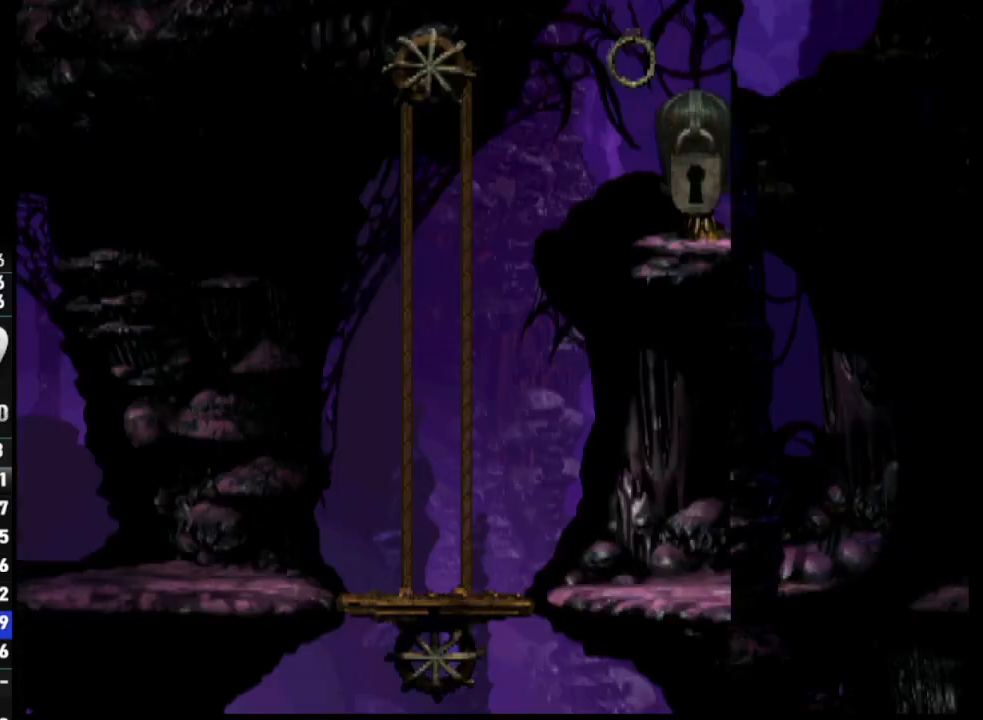
{"buttons": ["CROSS", "R1", "DPAD_LEFT"], "left_stick": "center", "right_stick": "center", "events": []}
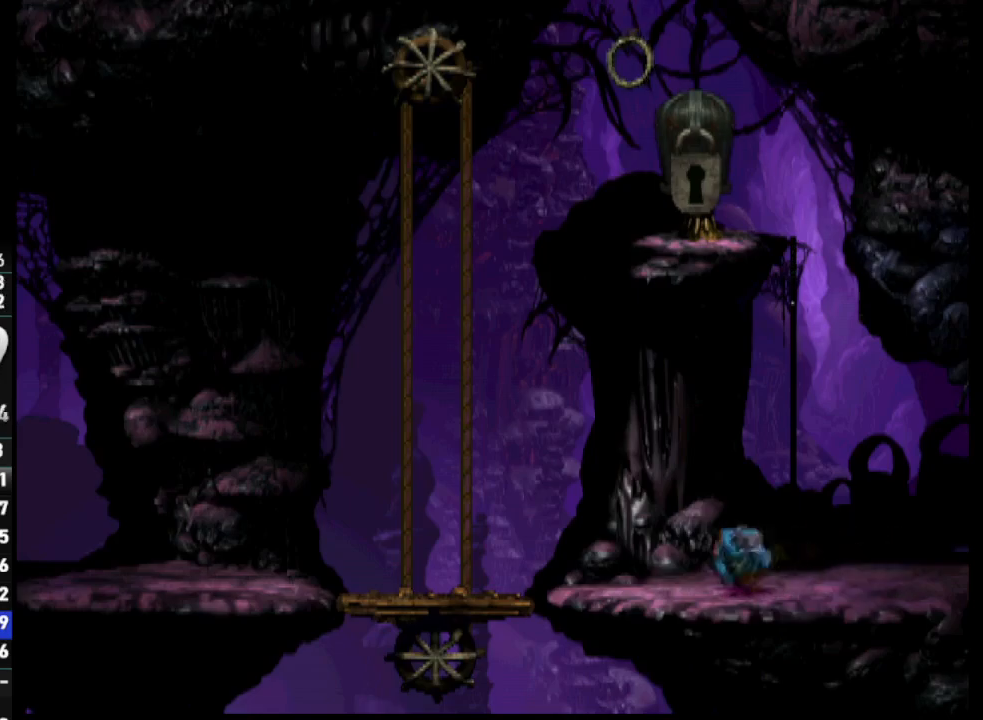
{"buttons": ["DPAD_LEFT"], "left_stick": "center", "right_stick": "center", "events": [[467, "CROSS", "up"], [483, "R1", "up"]]}
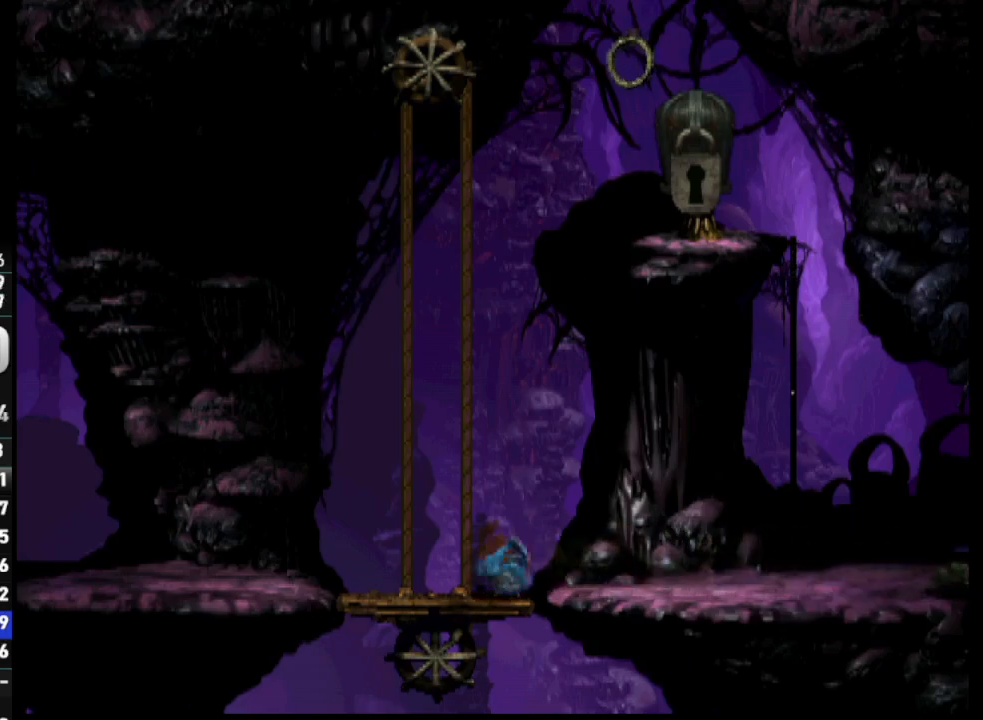
{"buttons": ["DPAD_UP"], "left_stick": "center", "right_stick": "center", "events": [[67, "DPAD_LEFT", "up"], [183, "DPAD_UP", "down"]]}
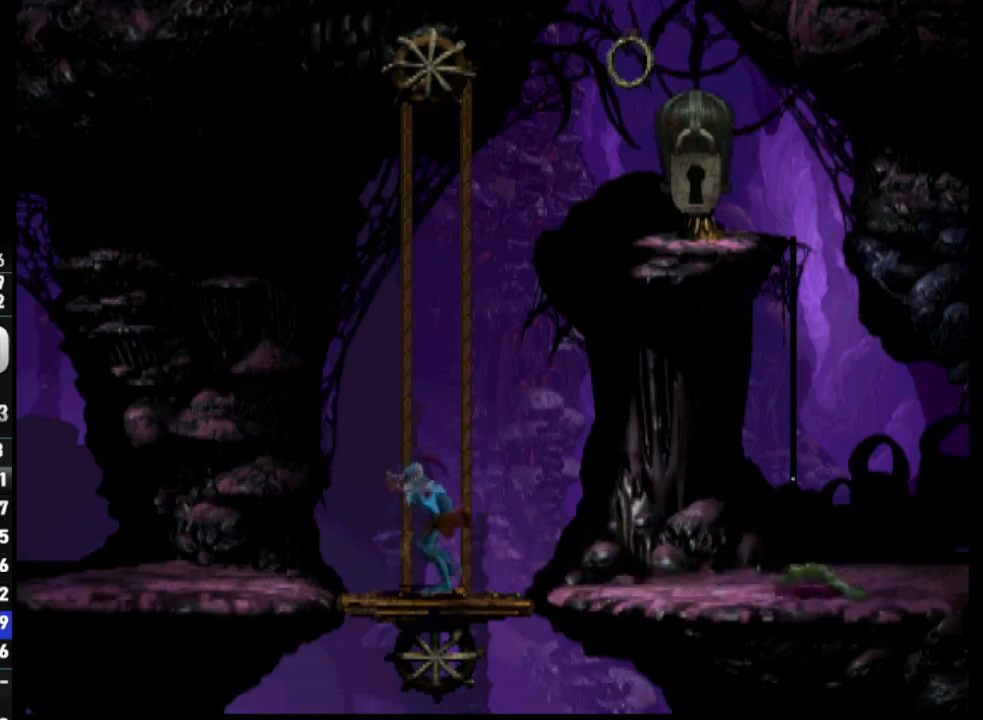
{"buttons": ["DPAD_UP"], "left_stick": "center", "right_stick": "center", "events": []}
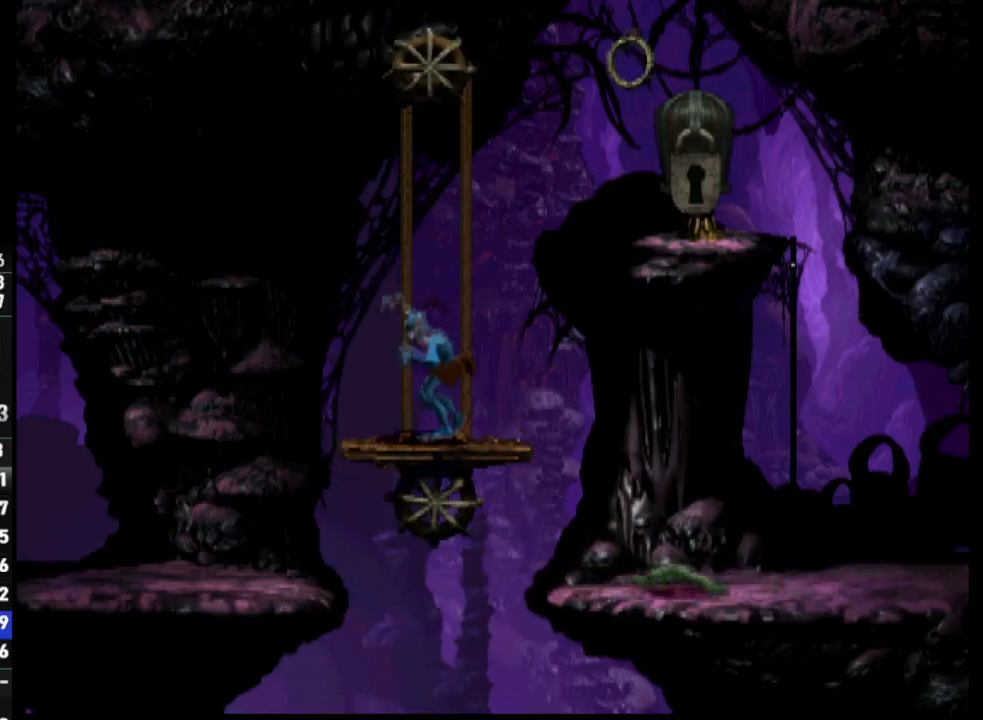
{"buttons": [], "left_stick": "center", "right_stick": "center", "events": [[383, "DPAD_UP", "up"]]}
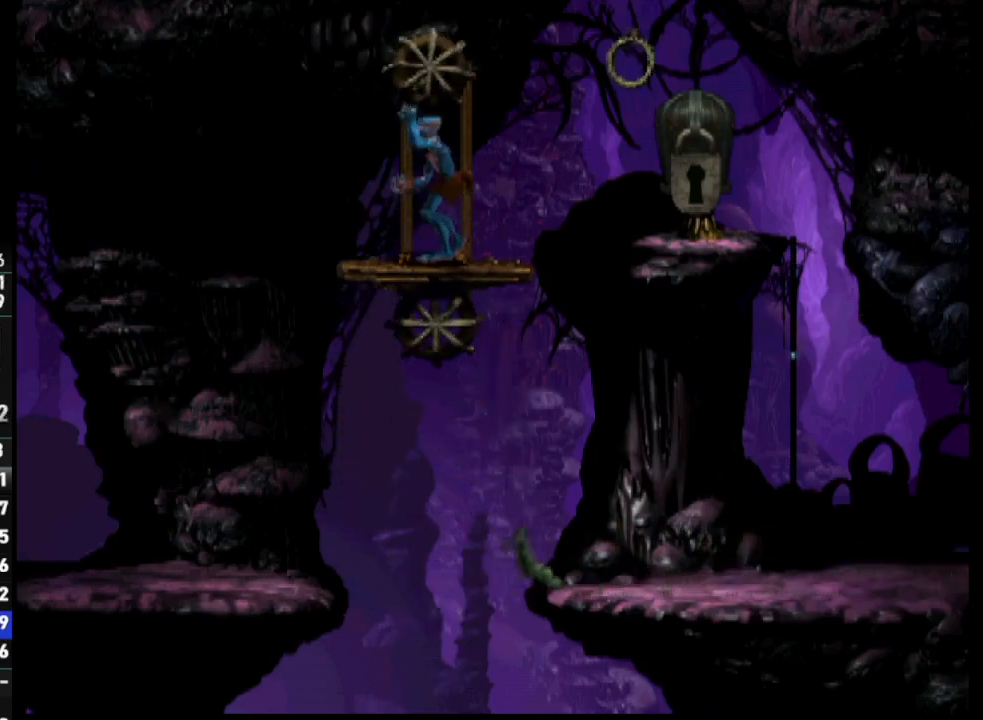
{"buttons": ["R1", "DPAD_RIGHT"], "left_stick": "center", "right_stick": "center", "events": [[33, "DPAD_RIGHT", "down"], [33, "R1", "down"]]}
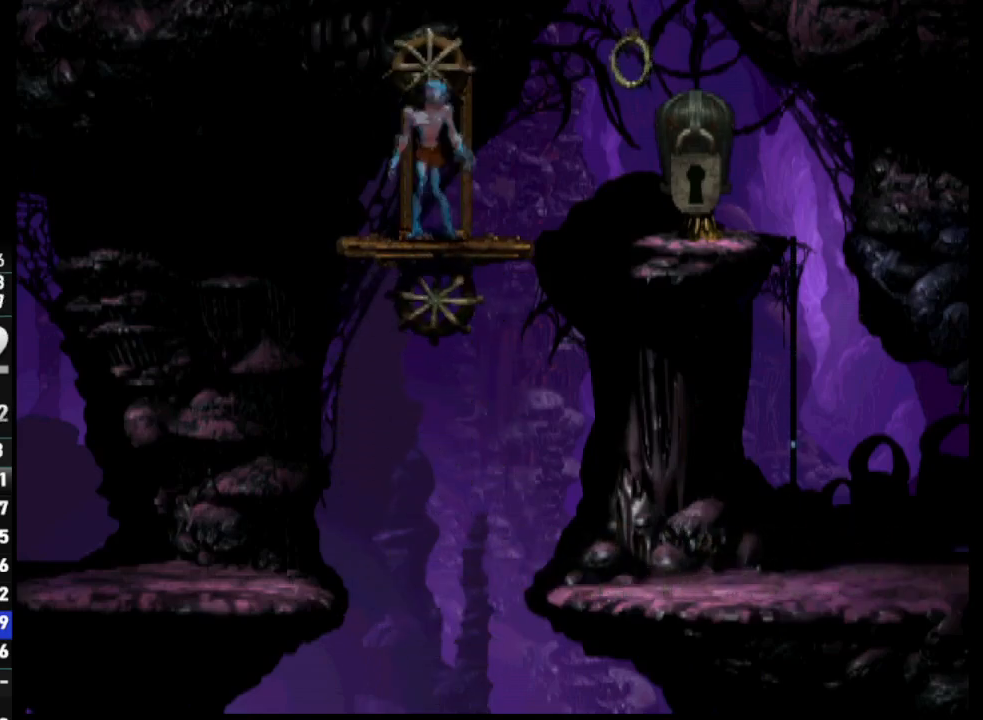
{"buttons": ["CROSS", "L2"], "left_stick": "center", "right_stick": "center", "events": [[67, "R1", "up"], [317, "DPAD_RIGHT", "up"], [400, "L2", "down"], [467, "CROSS", "down"]]}
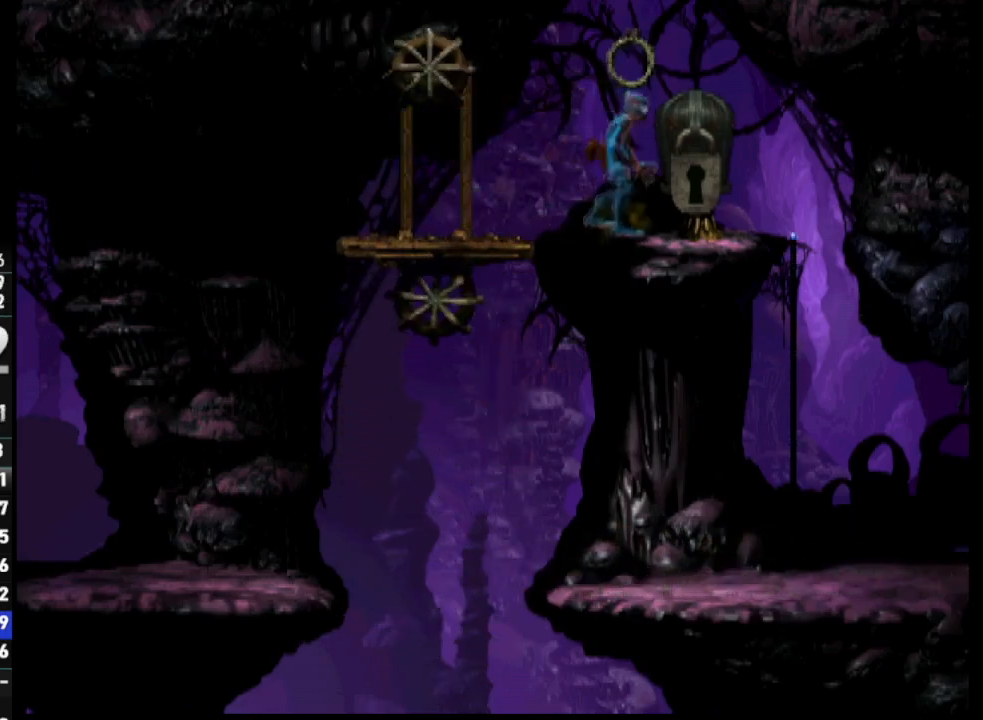
{"buttons": ["L2"], "left_stick": "center", "right_stick": "center", "events": [[50, "CROSS", "up"], [150, "CROSS", "down"], [217, "CROSS", "up"], [300, "CROSS", "down"], [433, "CROSS", "up"]]}
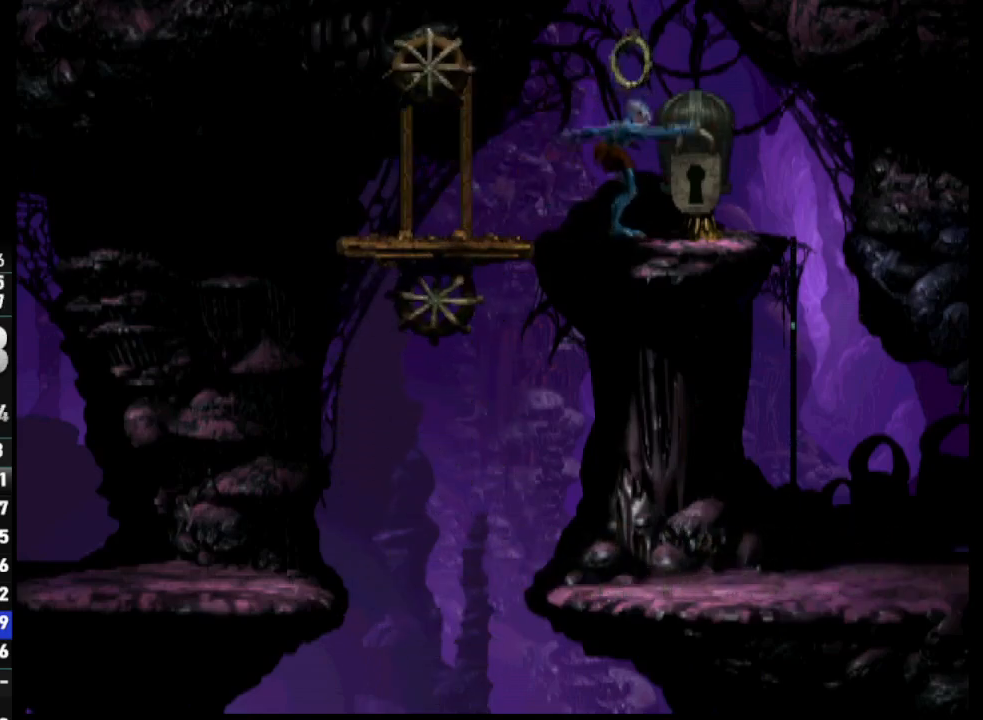
{"buttons": ["R1", "DPAD_RIGHT"], "left_stick": "center", "right_stick": "center", "events": [[183, "L2", "up"], [200, "DPAD_RIGHT", "down"], [217, "R1", "down"]]}
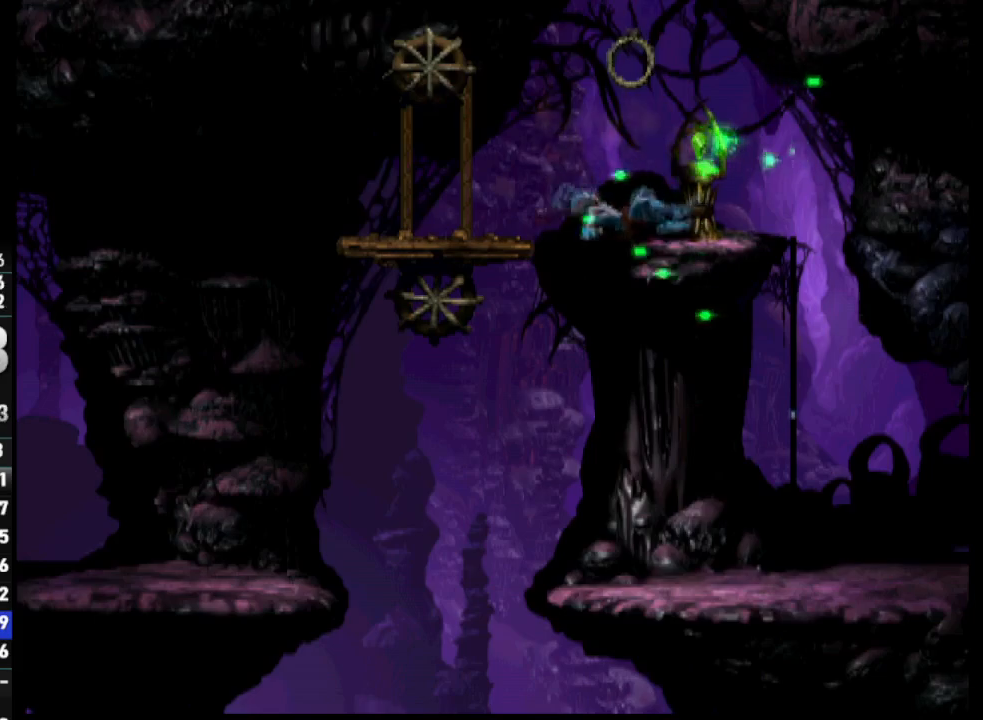
{"buttons": ["DPAD_RIGHT"], "left_stick": "center", "right_stick": "center", "events": [[500, "R1", "up"]]}
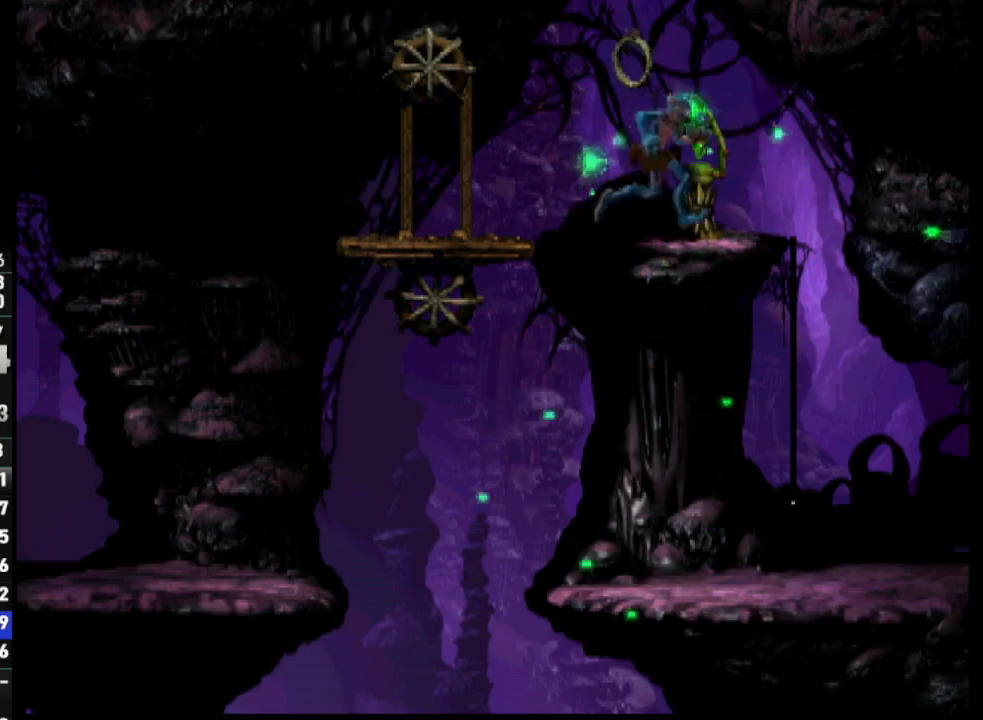
{"buttons": ["DPAD_LEFT"], "left_stick": "center", "right_stick": "center", "events": [[200, "right_stick", "up"], [283, "DPAD_RIGHT", "up"], [317, "right_stick", "center"], [450, "DPAD_LEFT", "down"]]}
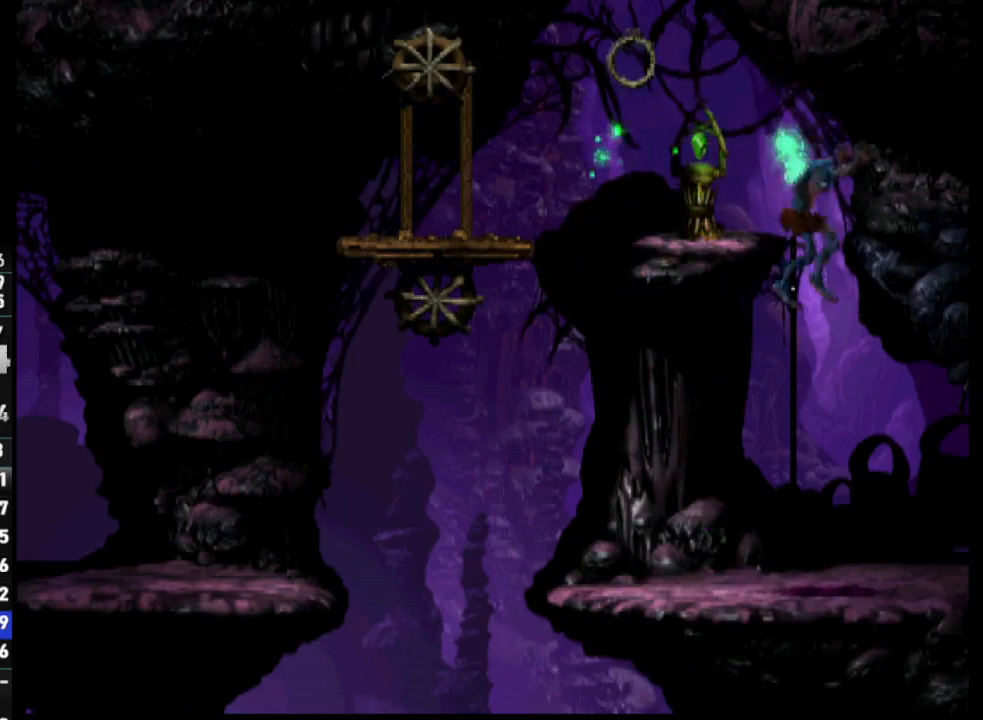
{"buttons": ["TRIANGLE", "R1", "DPAD_LEFT"], "left_stick": "center", "right_stick": "center", "events": [[17, "R1", "down"], [383, "TRIANGLE", "down"]]}
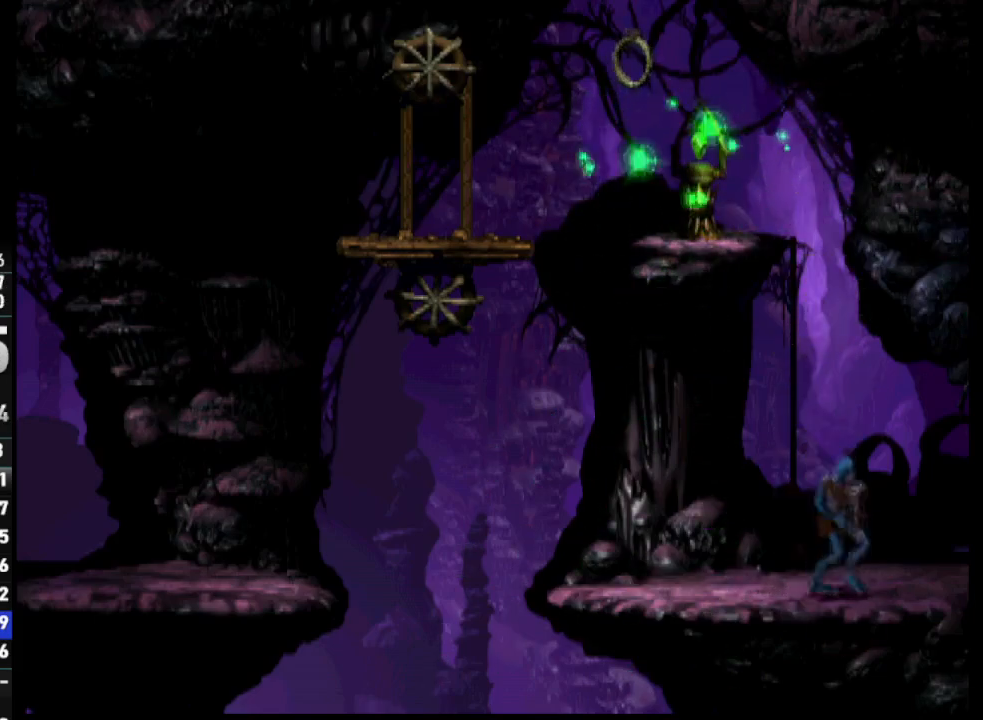
{"buttons": [], "left_stick": "center", "right_stick": "center", "events": [[100, "TRIANGLE", "up"], [267, "R1", "up"], [350, "DPAD_LEFT", "up"]]}
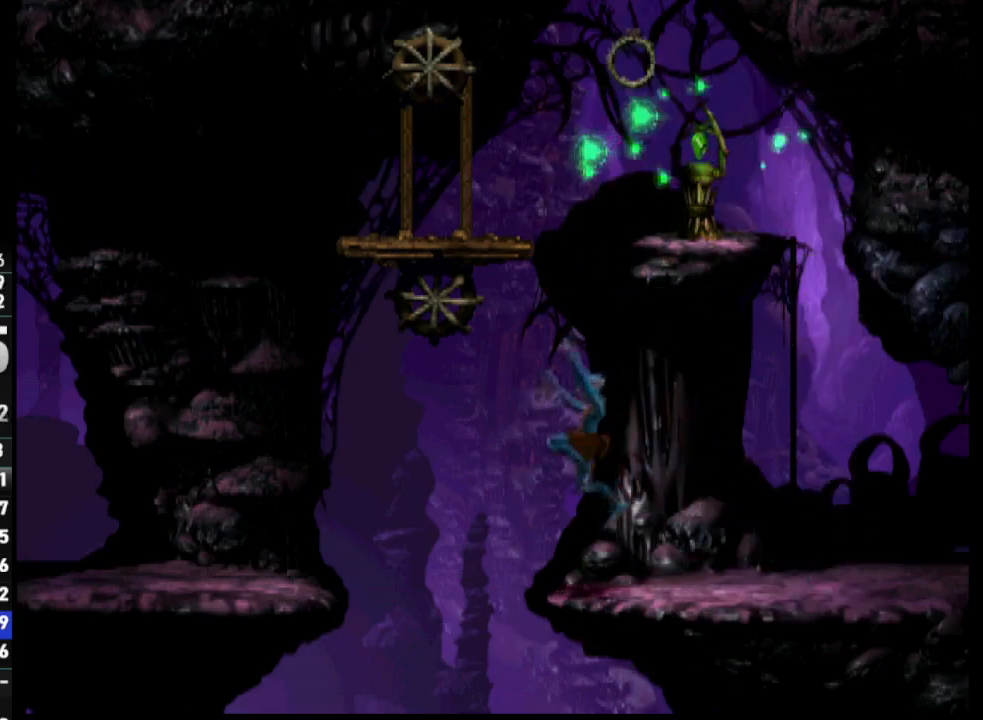
{"buttons": ["TRIANGLE"], "left_stick": "center", "right_stick": "center", "events": [[50, "TRIANGLE", "down"]]}
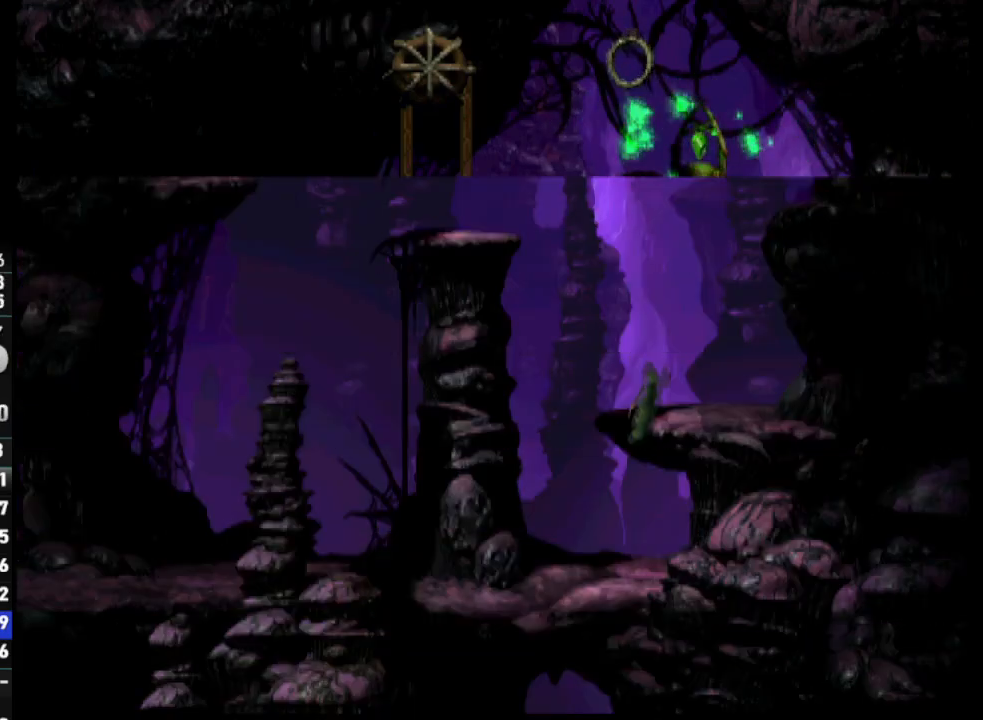
{"buttons": ["TRIANGLE"], "left_stick": "center", "right_stick": "center", "events": []}
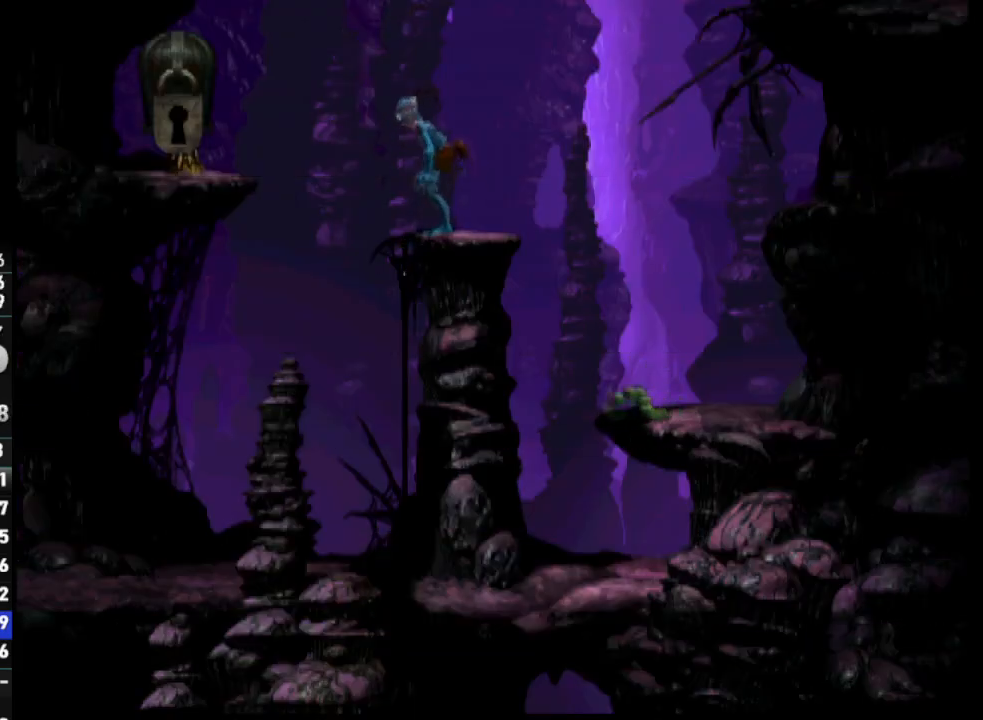
{"buttons": ["DPAD_UP"], "left_stick": "center", "right_stick": "center", "events": [[250, "TRIANGLE", "up"], [267, "DPAD_UP", "down"]]}
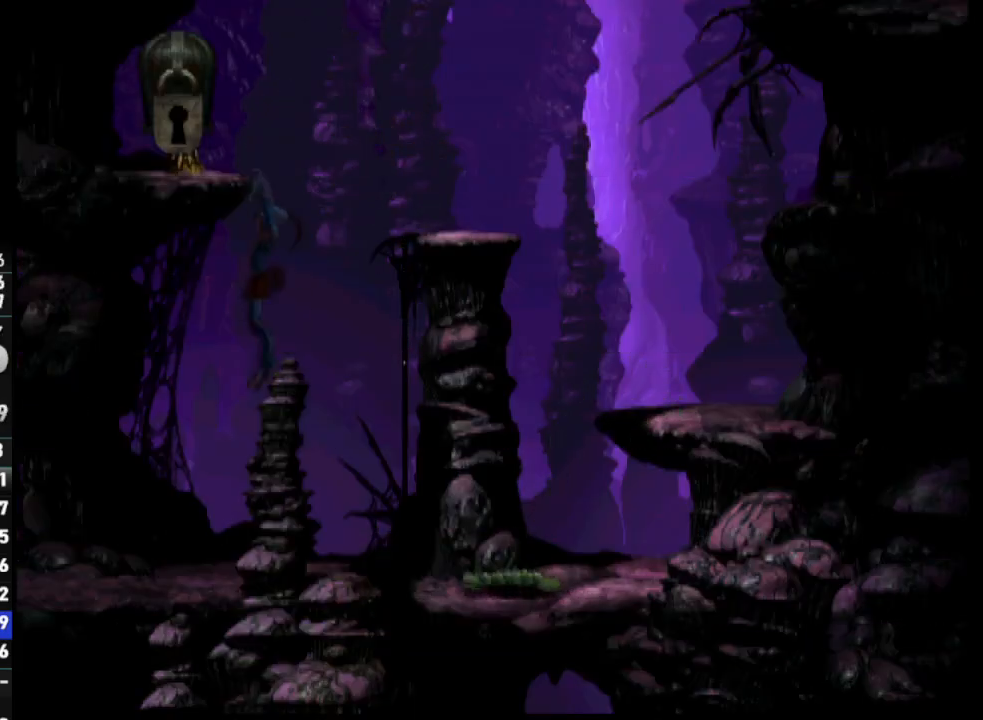
{"buttons": ["CROSS", "L2"], "left_stick": "center", "right_stick": "center", "events": [[283, "DPAD_UP", "up"], [300, "L2", "down"], [483, "CROSS", "down"]]}
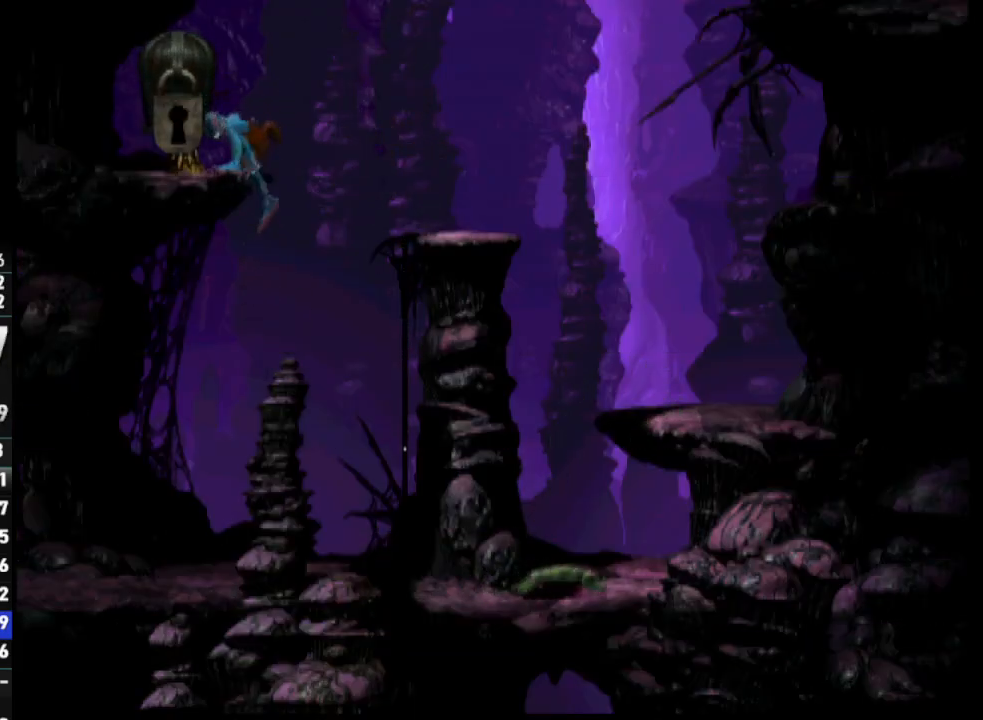
{"buttons": ["CROSS", "L2"], "left_stick": "center", "right_stick": "center", "events": [[50, "CROSS", "up"], [133, "CROSS", "down"], [233, "CROSS", "up"], [317, "CROSS", "down"], [400, "CROSS", "up"], [500, "CROSS", "down"]]}
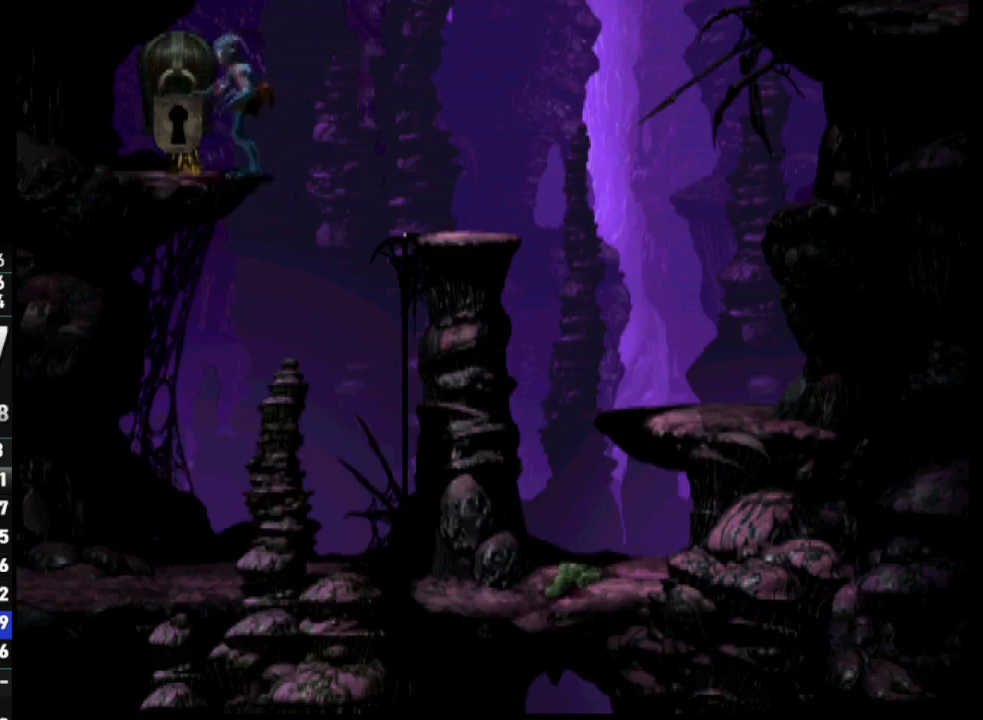
{"buttons": ["DPAD_RIGHT"], "left_stick": "center", "right_stick": "center", "events": [[50, "CROSS", "up"], [350, "L2", "up"], [367, "DPAD_RIGHT", "down"]]}
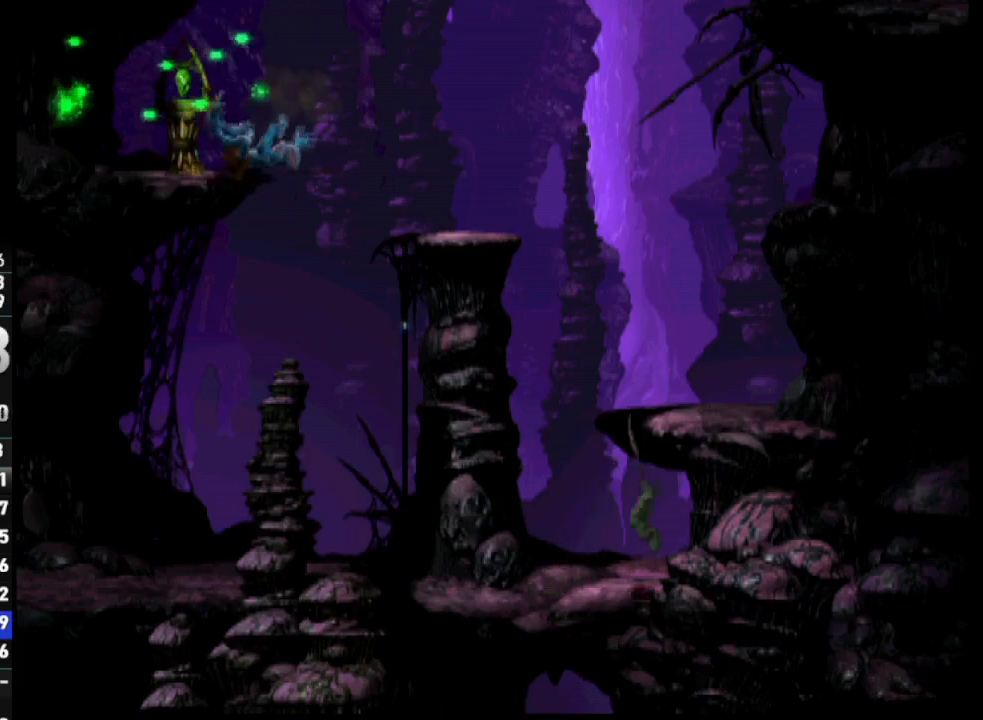
{"buttons": ["R1", "DPAD_RIGHT"], "left_stick": "center", "right_stick": "center", "events": [[150, "R1", "down"]]}
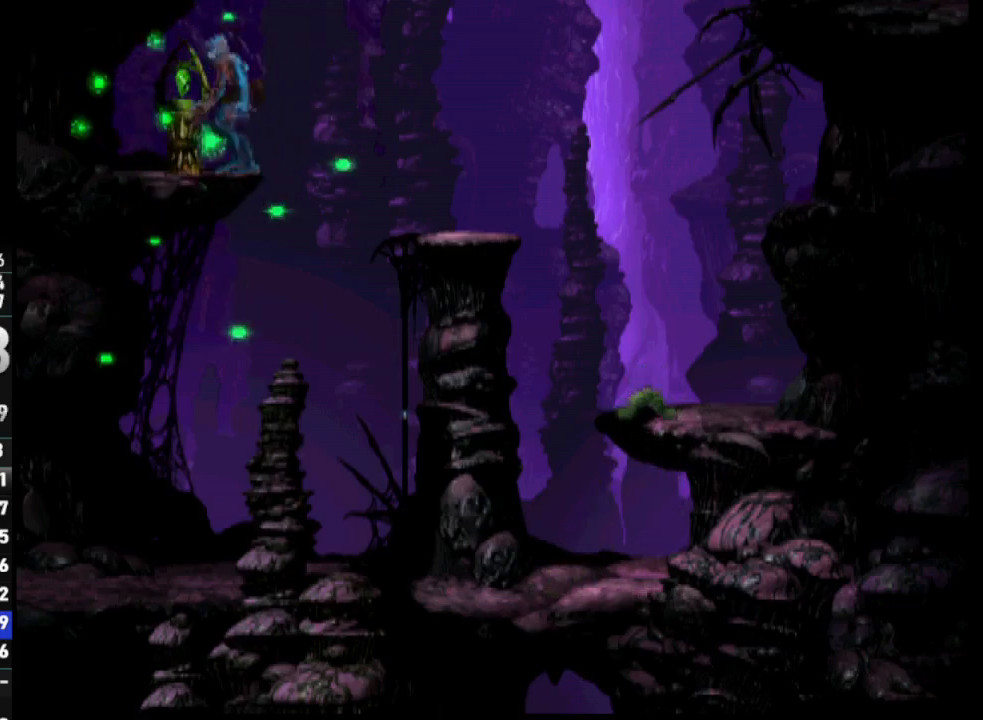
{"buttons": ["R1", "DPAD_DOWN"], "left_stick": "center", "right_stick": "center", "events": [[333, "DPAD_DOWN", "down"], [400, "DPAD_RIGHT", "up"]]}
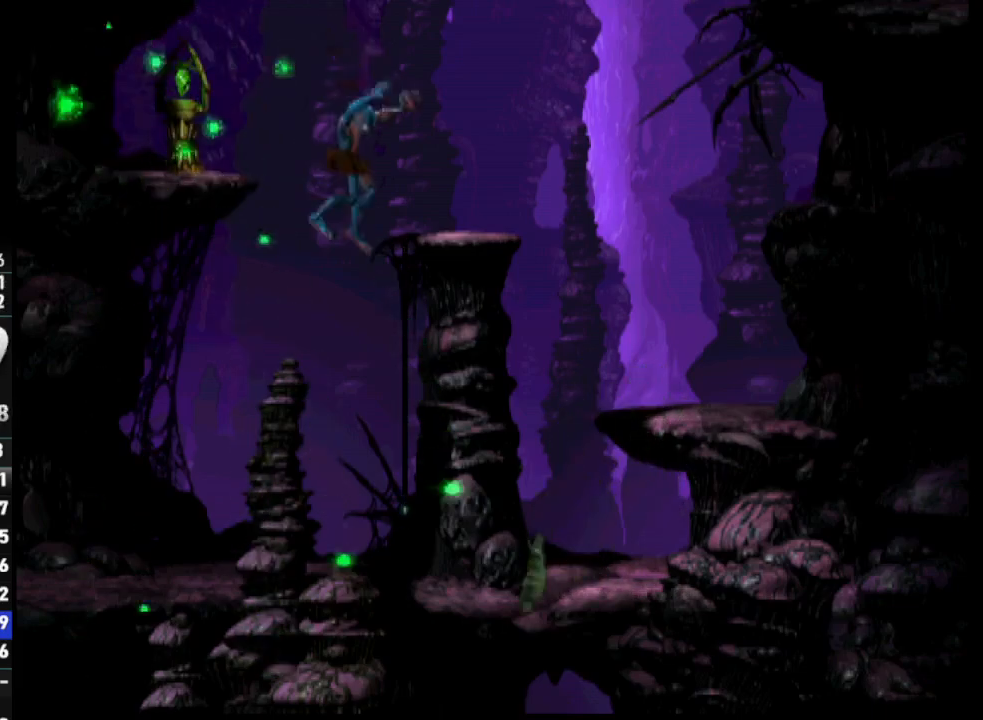
{"buttons": ["R1", "DPAD_LEFT"], "left_stick": "center", "right_stick": "center", "events": [[200, "DPAD_LEFT", "down"], [333, "DPAD_DOWN", "up"]]}
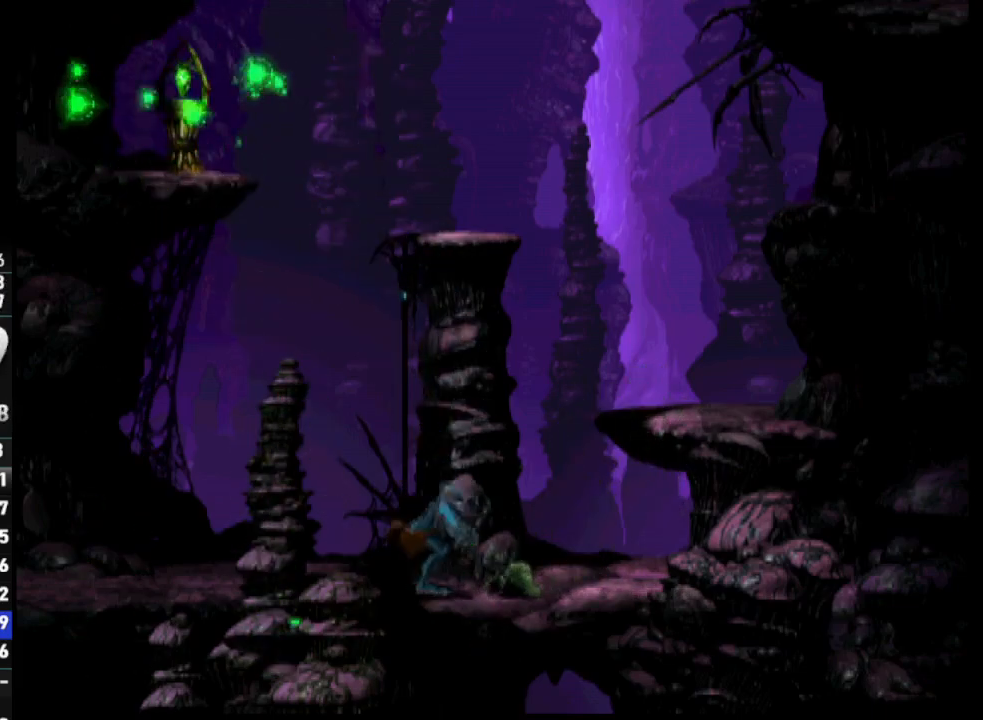
{"buttons": ["R1", "DPAD_LEFT"], "left_stick": "center", "right_stick": "center", "events": []}
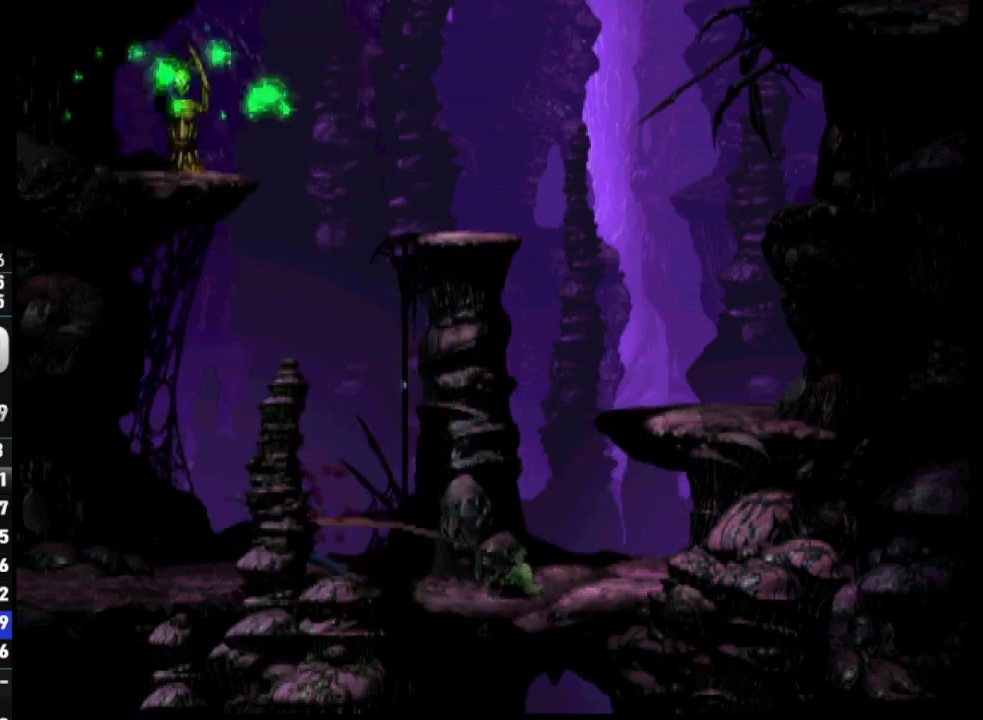
{"buttons": ["CROSS", "R1", "DPAD_LEFT"], "left_stick": "center", "right_stick": "center", "events": [[450, "CROSS", "down"]]}
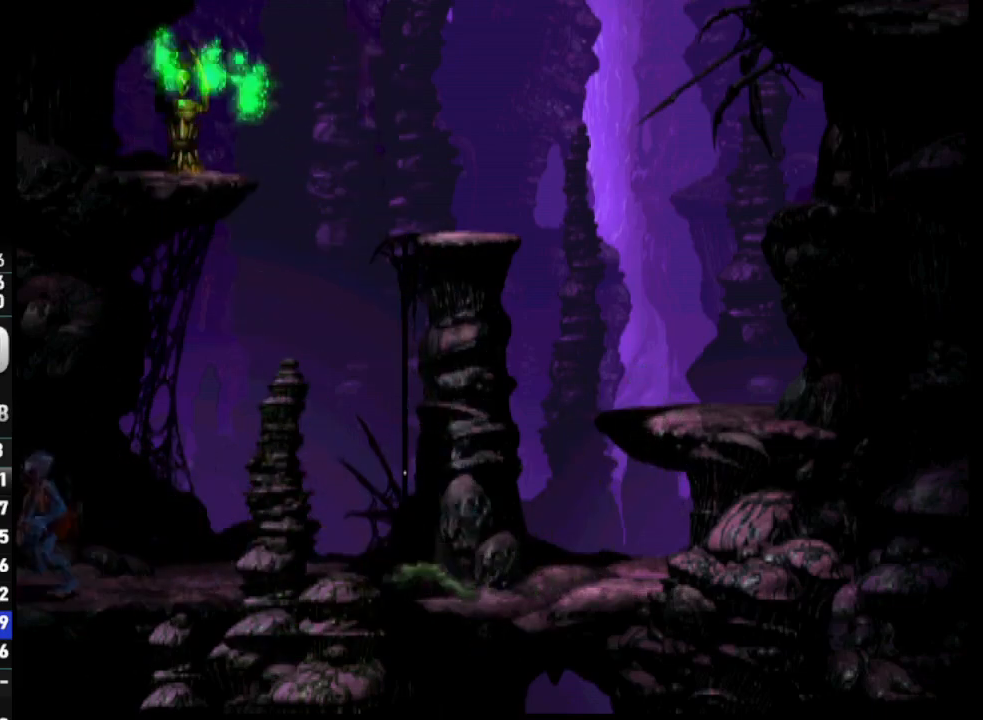
{"buttons": ["CROSS", "R1", "DPAD_LEFT"], "left_stick": "center", "right_stick": "center", "events": []}
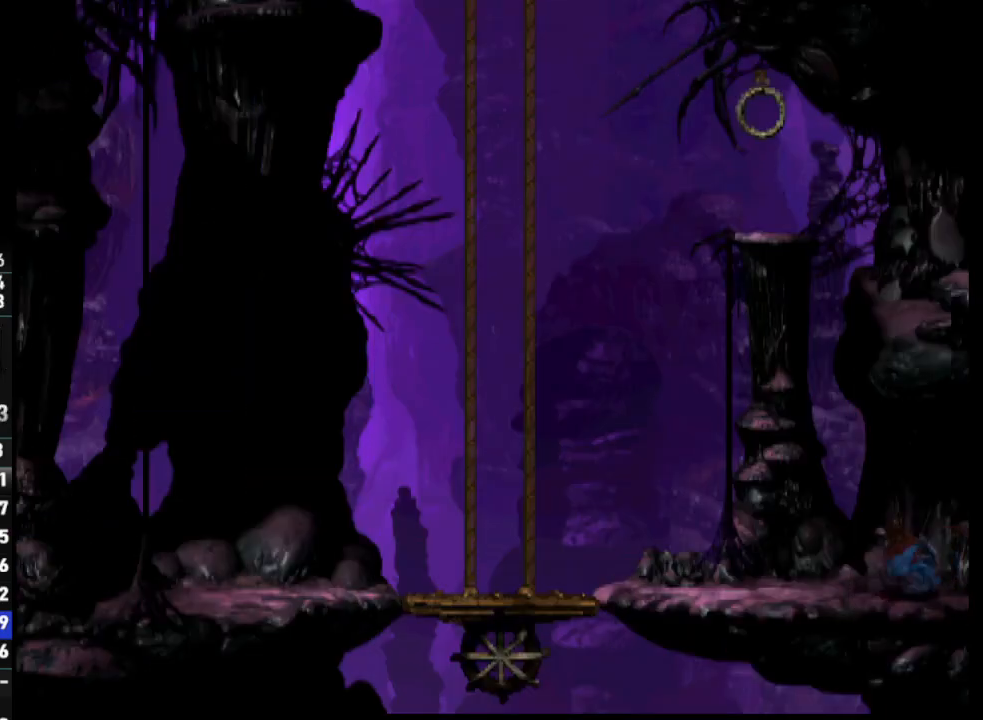
{"buttons": ["CROSS", "R1", "DPAD_LEFT"], "left_stick": "center", "right_stick": "center", "events": []}